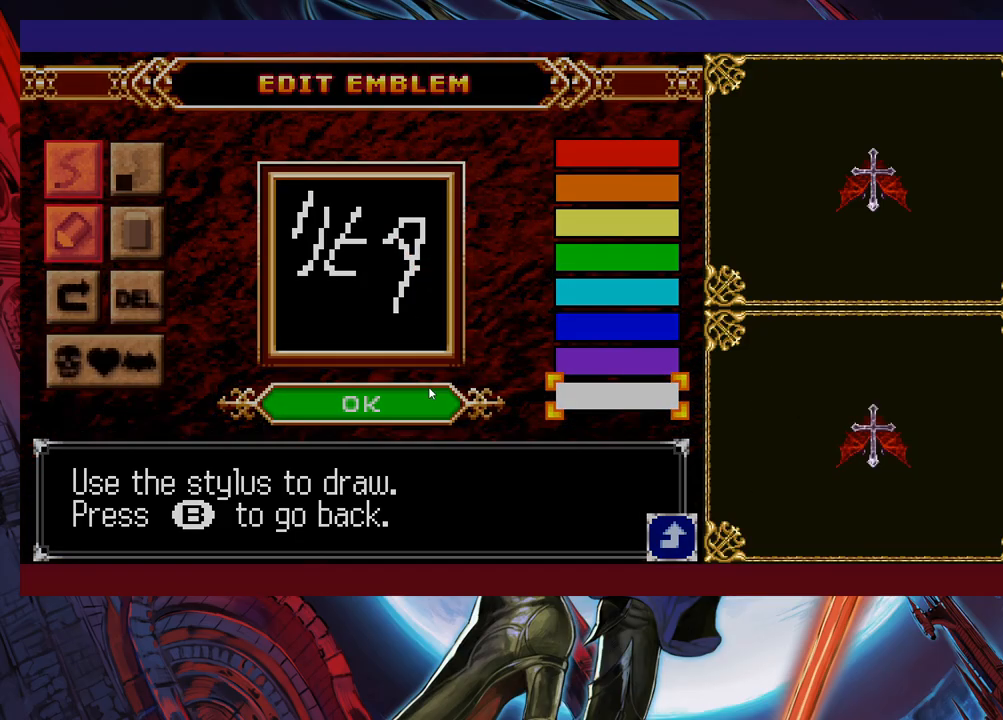
Gameplay with a controller (Xbox layout); each line is a JSON object with the inputs held at the frame after it. "events" lists button and stick changes between this image and that frame as [ms after this image, input, new state], when the widget could be followed in between. Not read: L2 R2 right_stick.
{"buttons": [], "left_stick": "right", "events": [[367, "left_stick", "right"]]}
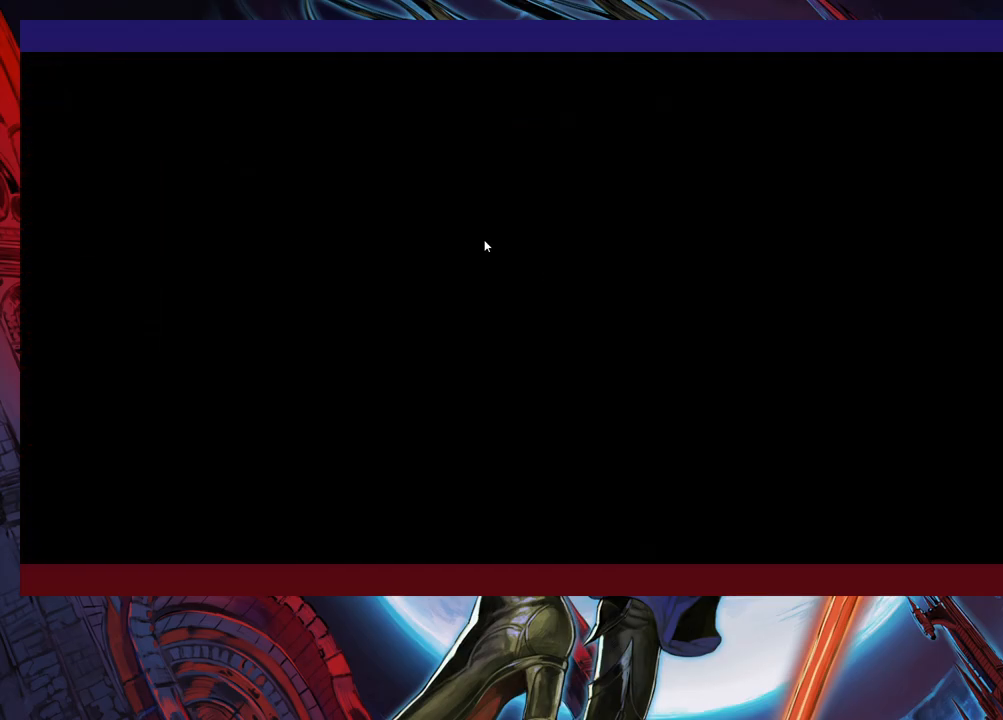
{"buttons": [], "left_stick": "down-right", "events": [[283, "left_stick", "down-right"], [333, "B", "down"], [433, "B", "up"]]}
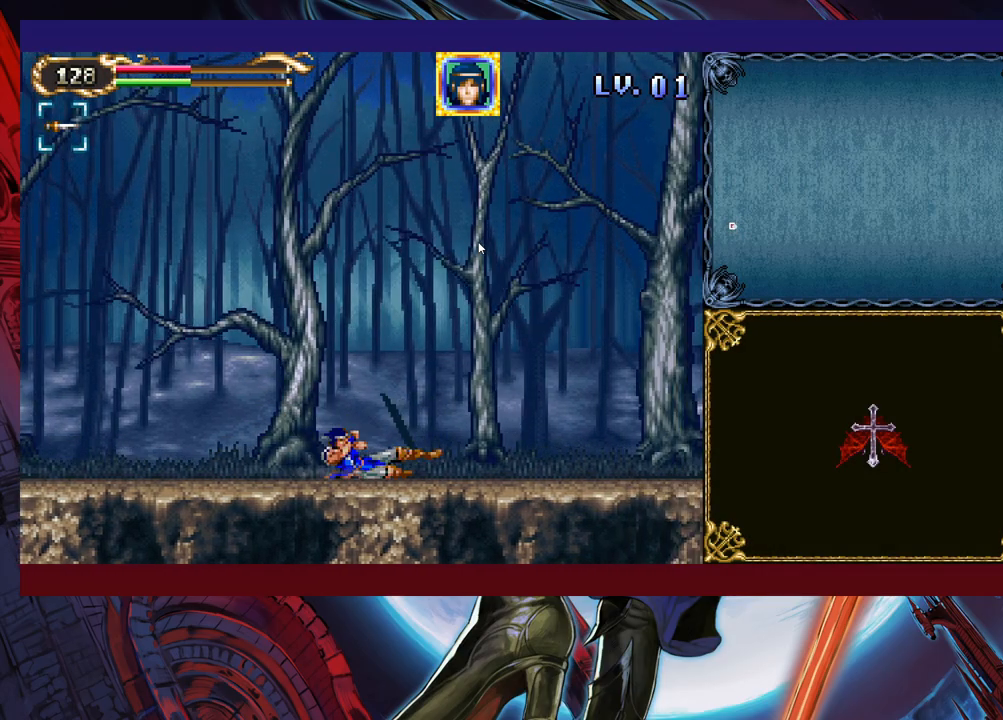
{"buttons": [], "left_stick": "right", "events": [[67, "B", "down"], [167, "B", "up"], [283, "left_stick", "right"]]}
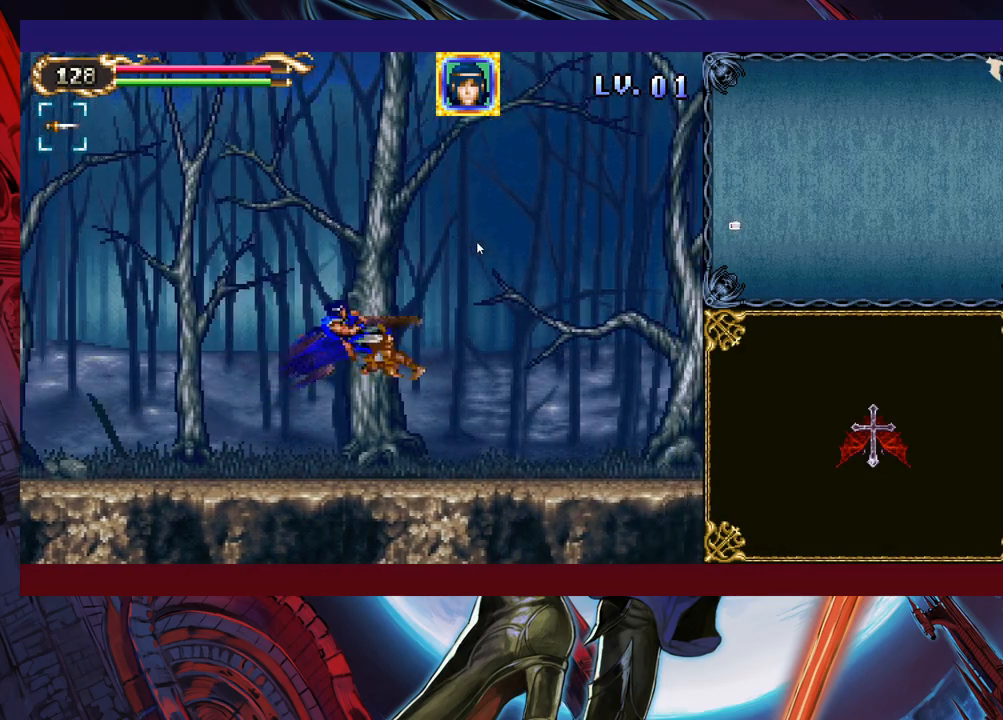
{"buttons": ["B"], "left_stick": "down-right", "events": [[333, "left_stick", "down-right"], [433, "B", "down"]]}
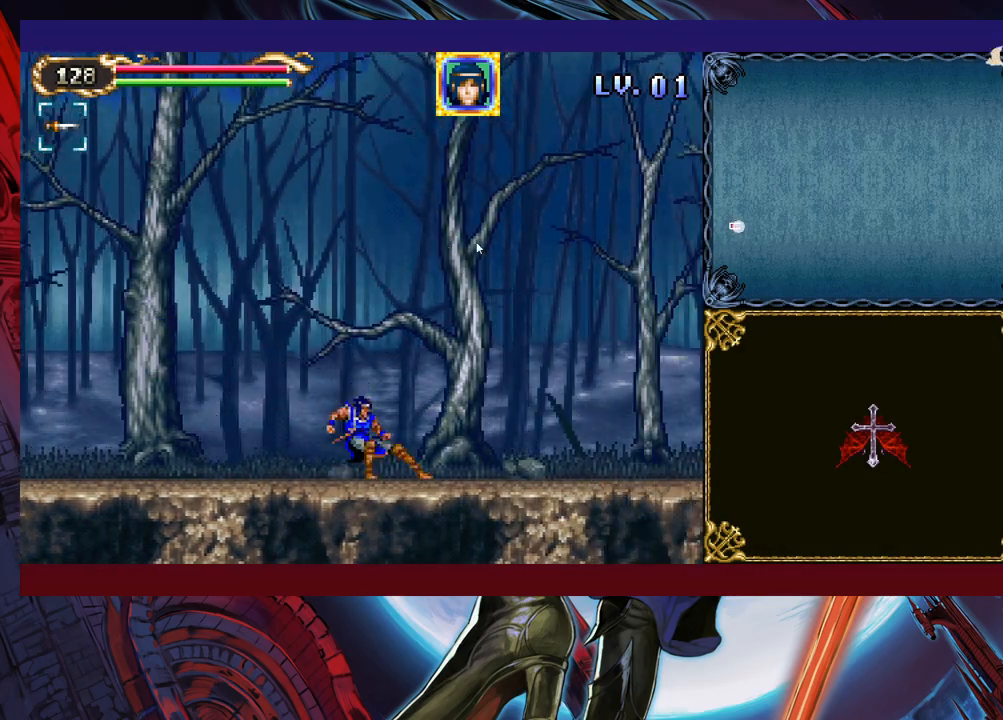
{"buttons": [], "left_stick": "right", "events": [[33, "B", "up"], [167, "B", "down"], [283, "B", "up"], [367, "left_stick", "right"]]}
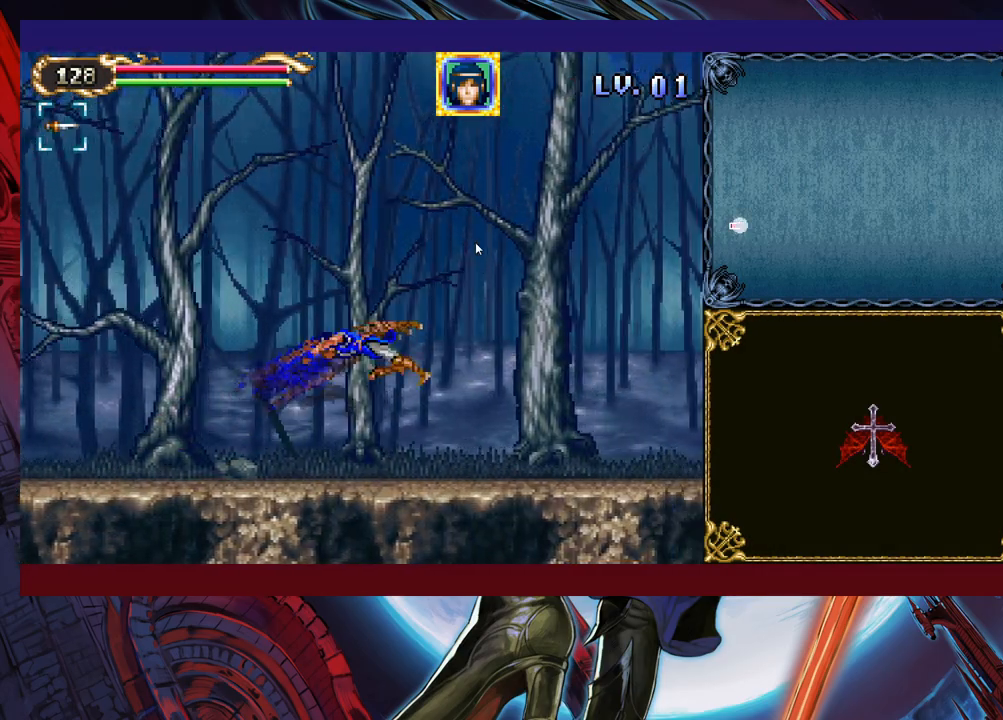
{"buttons": ["B"], "left_stick": "down-right", "events": [[433, "left_stick", "down-right"], [483, "B", "down"]]}
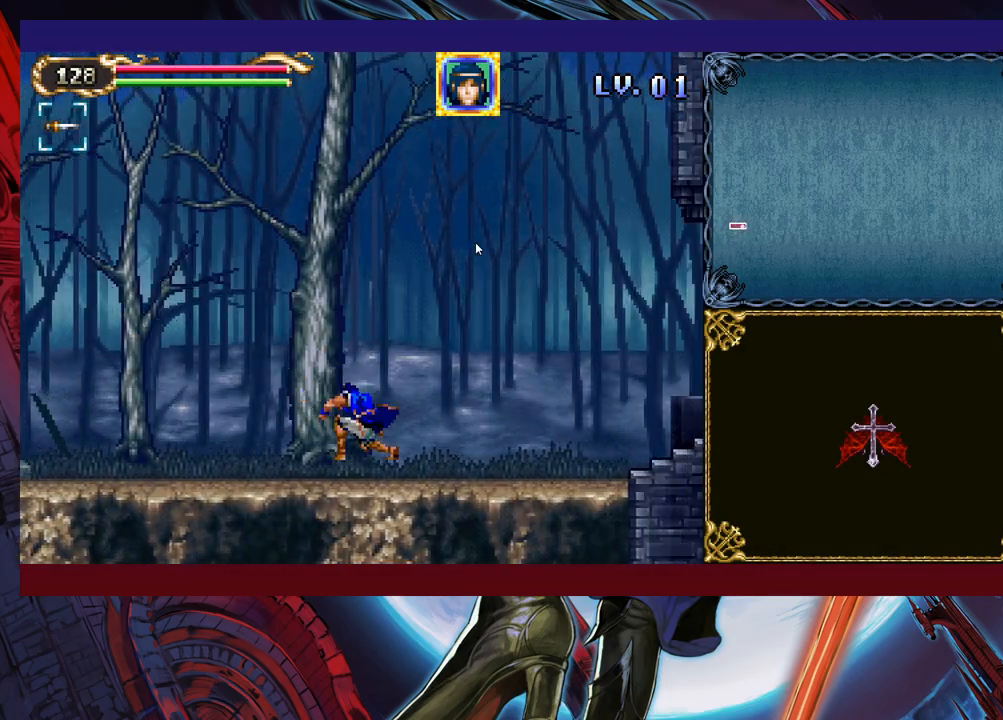
{"buttons": ["B"], "left_stick": "down-right", "events": [[117, "B", "up"], [233, "B", "down"], [333, "B", "up"], [433, "B", "down"]]}
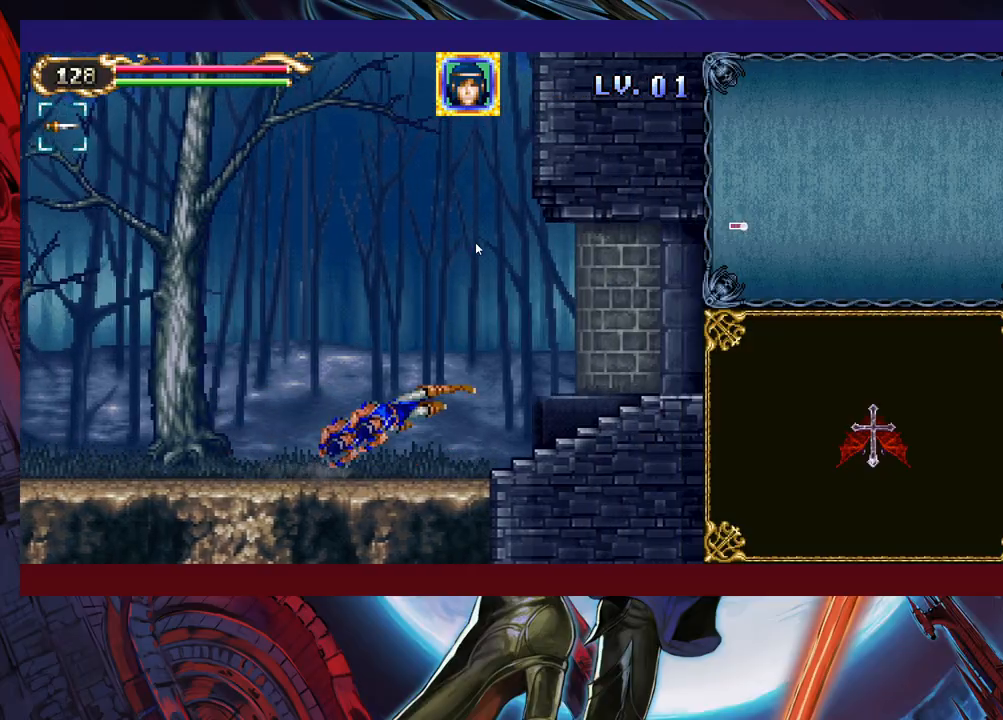
{"buttons": [], "left_stick": "down-right", "events": [[33, "B", "up"], [33, "R1", "down"], [133, "R1", "up"]]}
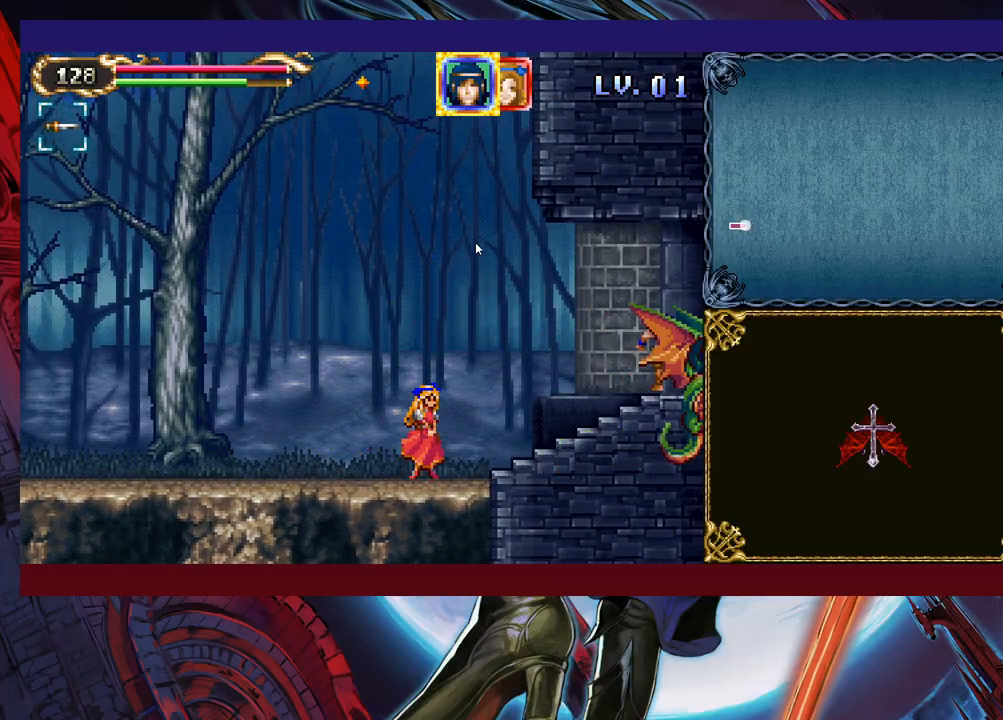
{"buttons": [], "left_stick": "down-right", "events": [[83, "B", "down"], [83, "R1", "down"], [133, "B", "up"], [183, "R1", "up"]]}
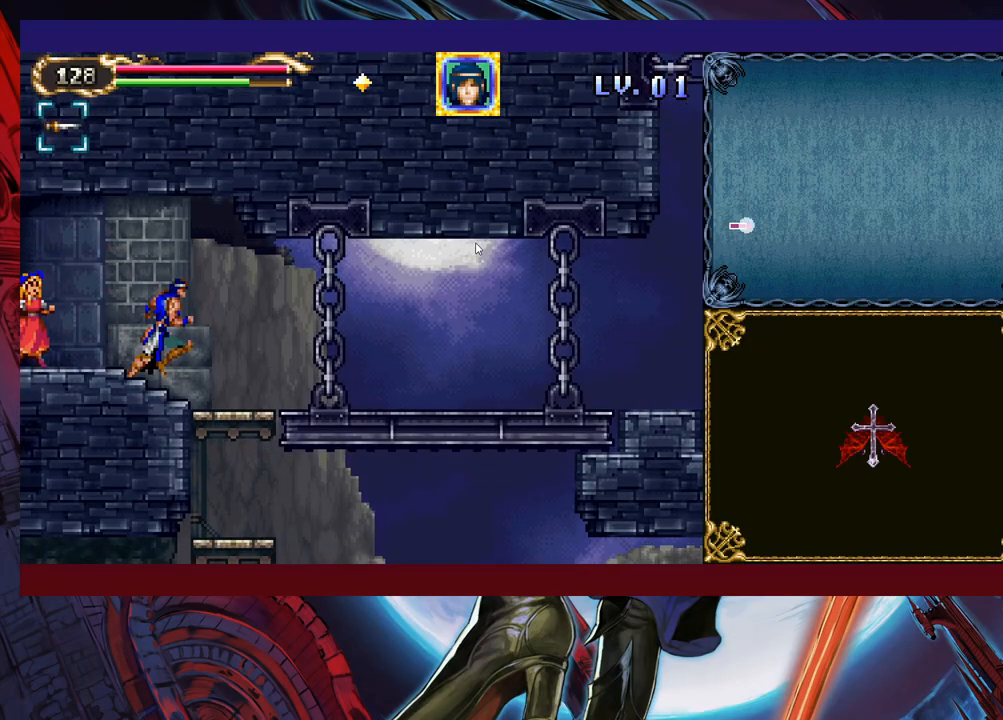
{"buttons": ["B"], "left_stick": "down-right", "events": [[283, "B", "down"], [383, "B", "up"], [483, "B", "down"]]}
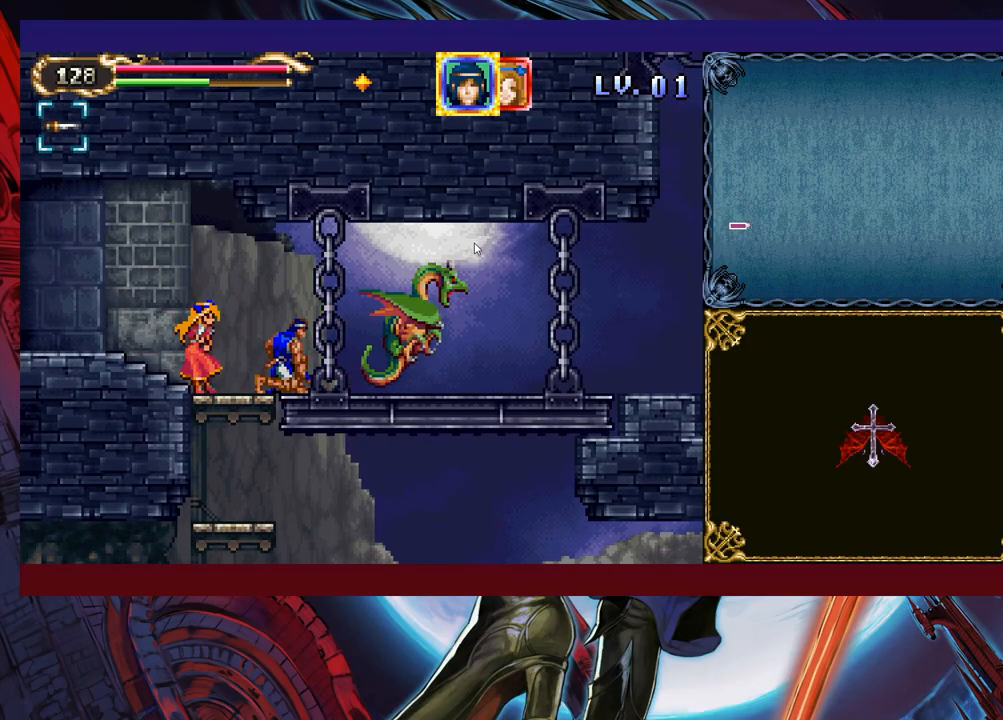
{"buttons": ["B"], "left_stick": "down-right", "events": [[133, "B", "up"], [383, "B", "down"]]}
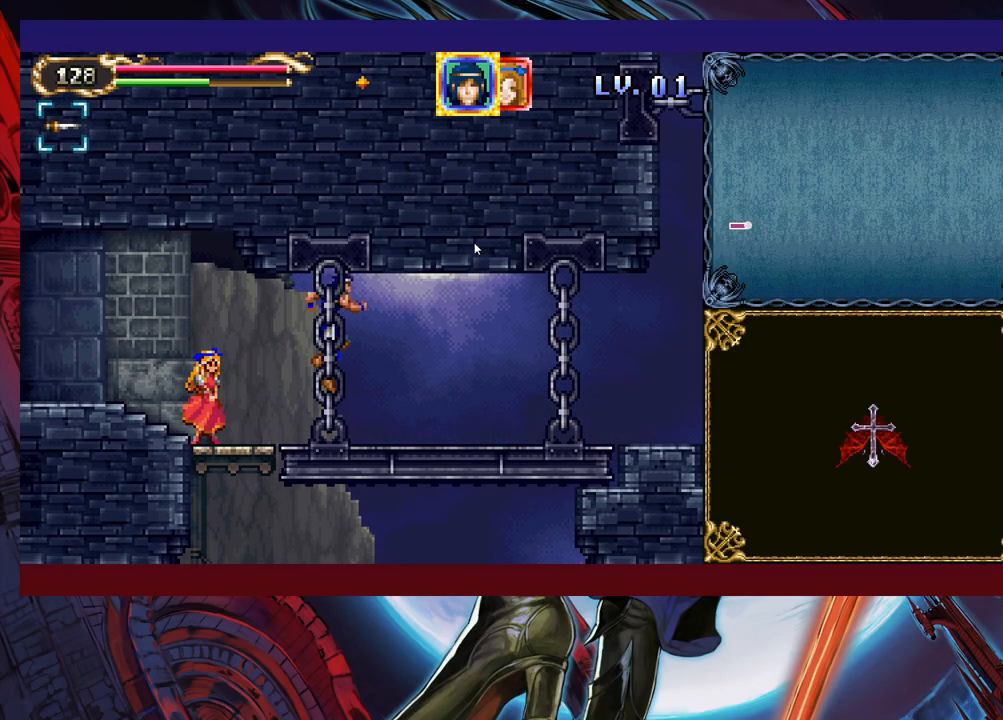
{"buttons": [], "left_stick": "down-right", "events": [[17, "B", "up"], [383, "B", "down"], [467, "B", "up"]]}
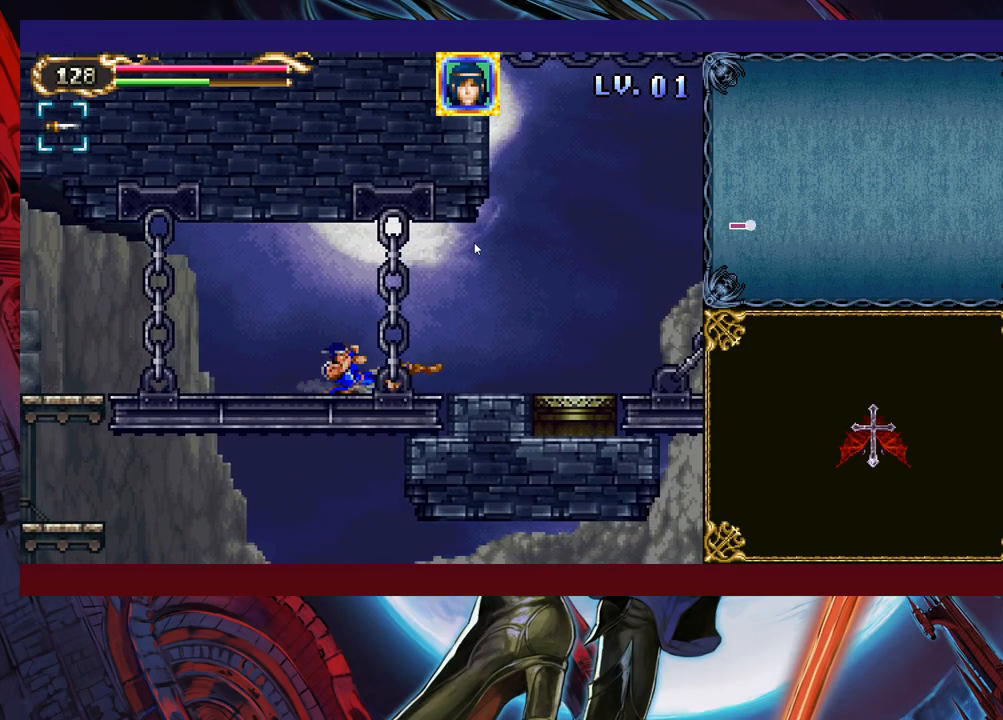
{"buttons": ["START"], "left_stick": "down-right", "events": [[117, "B", "down"], [183, "B", "up"], [333, "START", "down"]]}
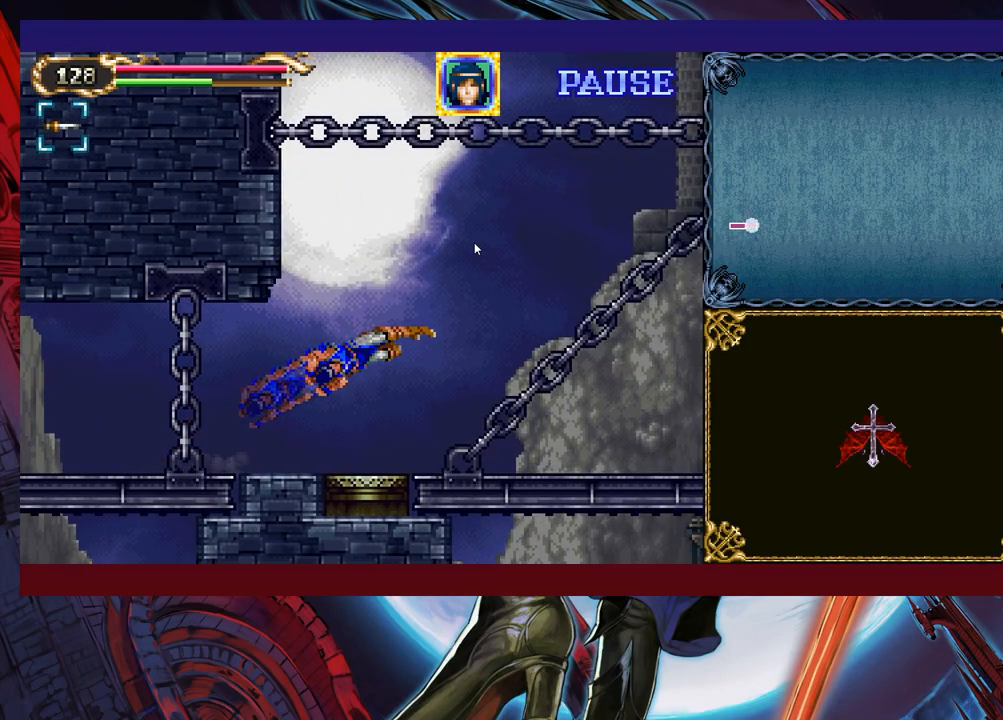
{"buttons": ["SELECT"], "left_stick": "down-right", "events": [[17, "START", "up"], [183, "START", "down"], [283, "left_stick", "center"], [333, "START", "up"], [467, "left_stick", "down-right"], [483, "SELECT", "down"]]}
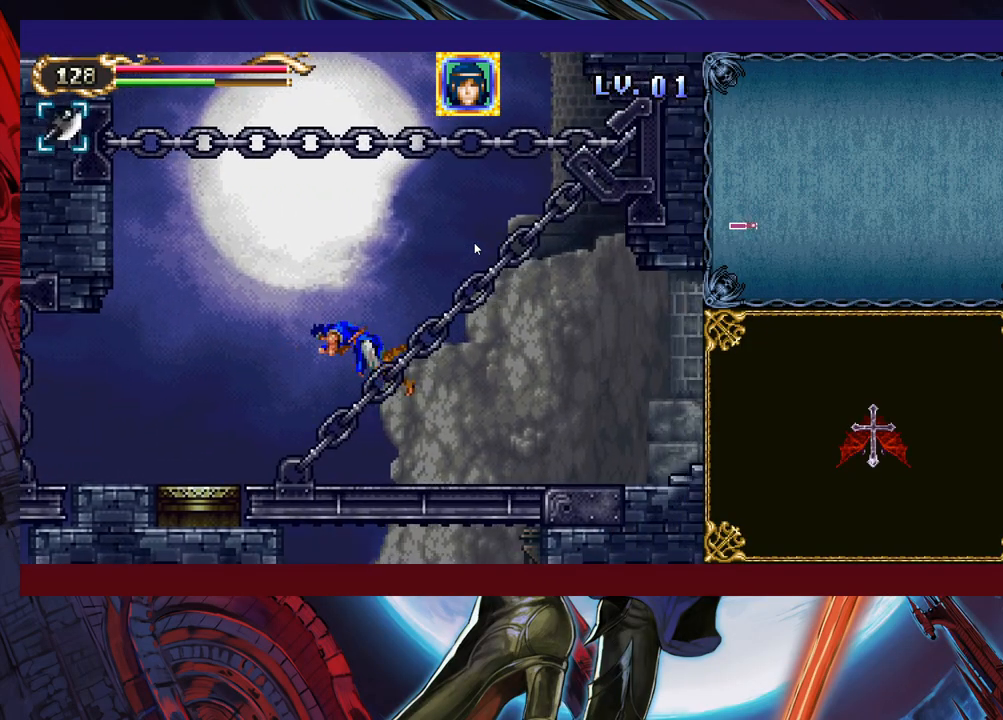
{"buttons": ["B"], "left_stick": "right", "events": [[33, "SELECT", "up"], [83, "left_stick", "center"], [383, "left_stick", "right"], [483, "B", "down"]]}
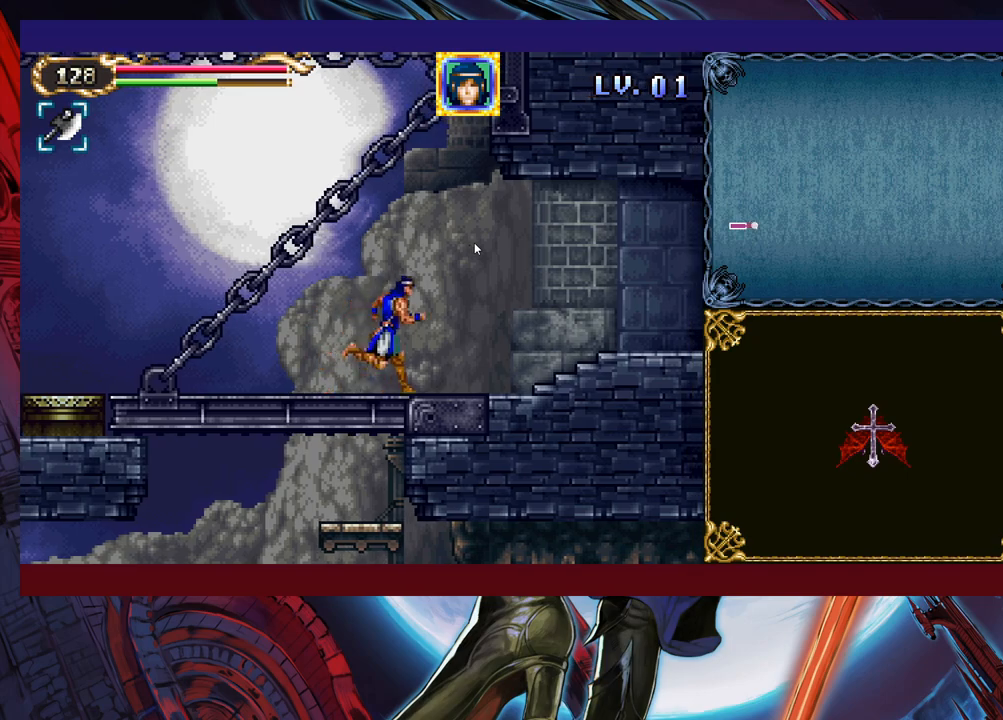
{"buttons": [], "left_stick": "down-right", "events": [[17, "left_stick", "down-right"], [67, "B", "up"], [183, "B", "down"], [267, "B", "up"]]}
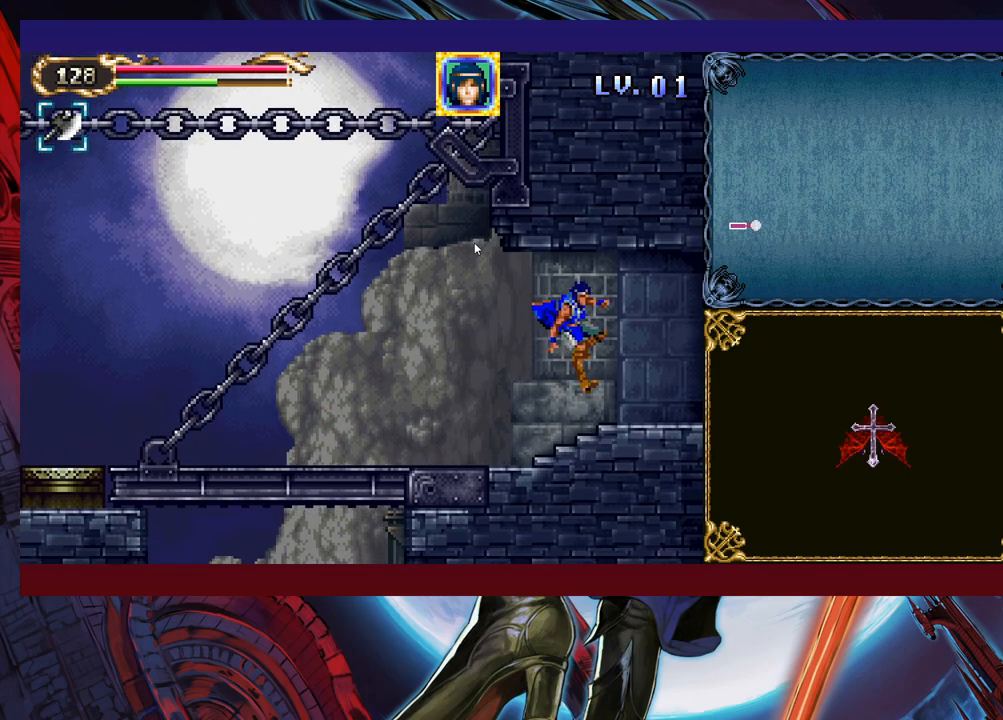
{"buttons": [], "left_stick": "down-right", "events": [[133, "B", "down"], [217, "B", "up"], [333, "B", "down"], [433, "B", "up"]]}
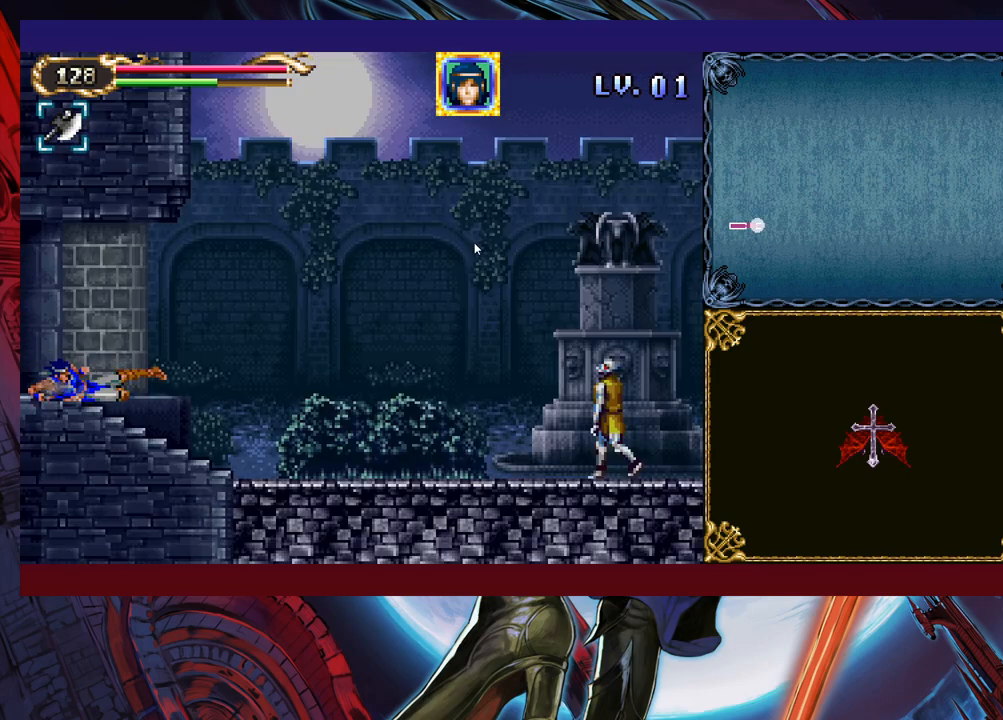
{"buttons": [], "left_stick": "down-right", "events": [[333, "B", "down"], [417, "B", "up"]]}
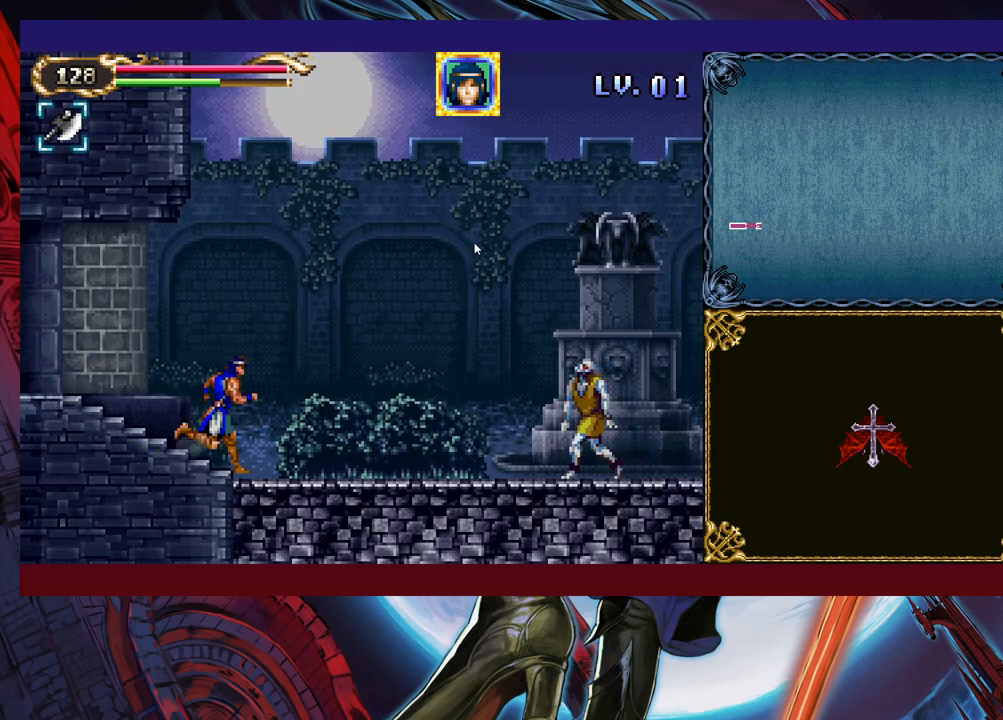
{"buttons": [], "left_stick": "down-right", "events": [[183, "B", "down"], [233, "B", "up"], [333, "B", "down"], [417, "B", "up"]]}
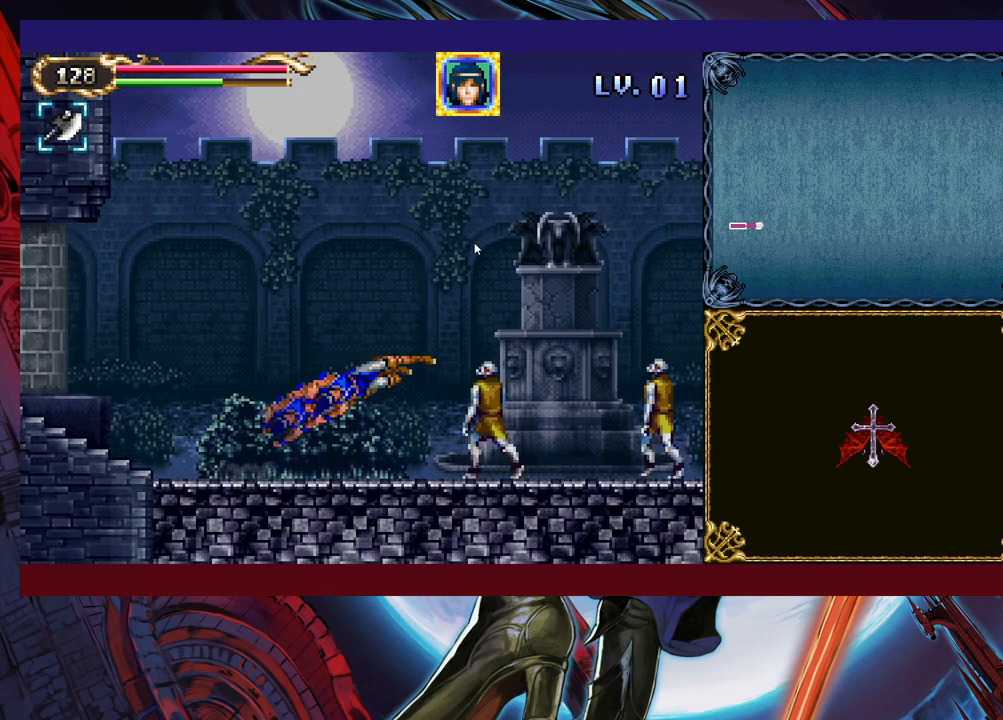
{"buttons": [], "left_stick": "down-right", "events": [[33, "X", "down"], [283, "X", "up"]]}
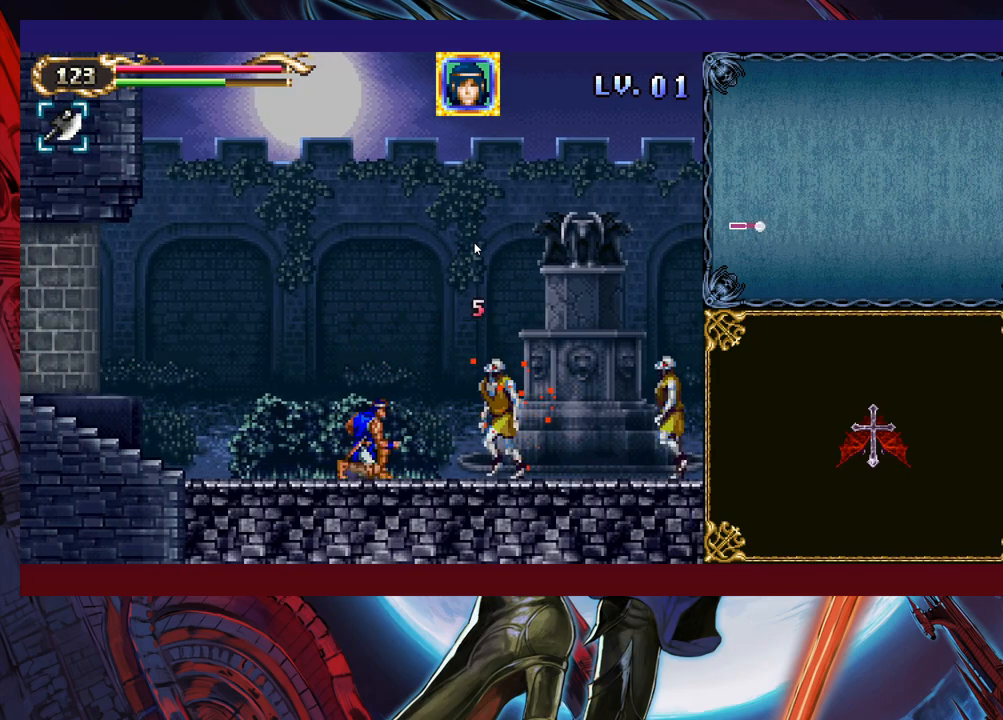
{"buttons": [], "left_stick": "center", "events": [[83, "X", "down"], [133, "X", "up"], [233, "X", "down"], [333, "X", "up"], [417, "left_stick", "center"]]}
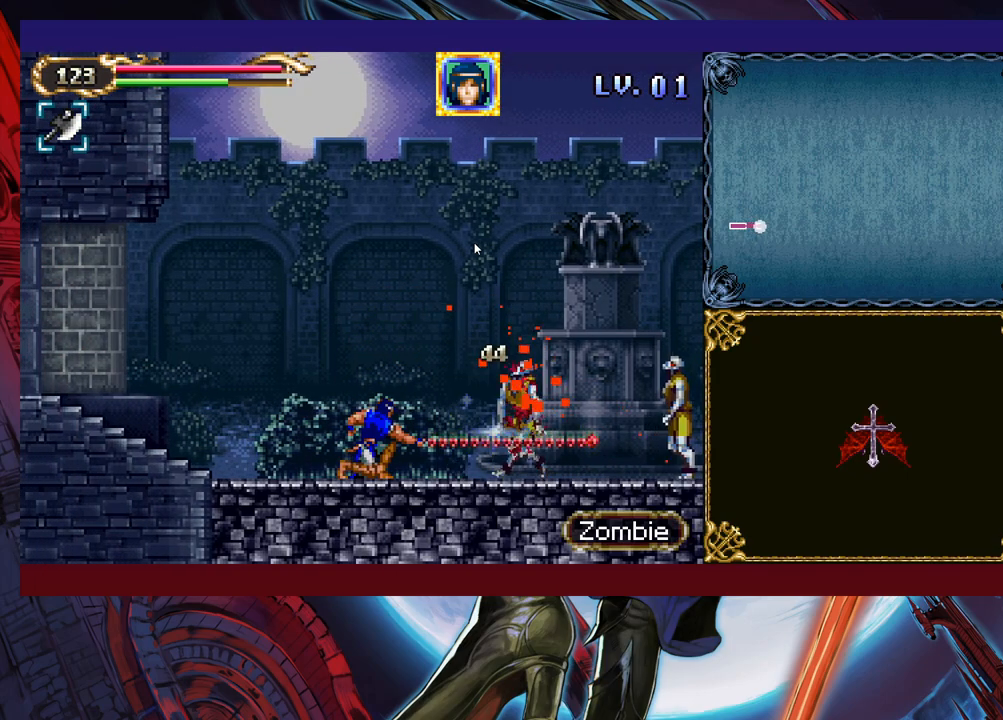
{"buttons": [], "left_stick": "right", "events": [[67, "left_stick", "right"], [267, "X", "down"], [433, "X", "up"]]}
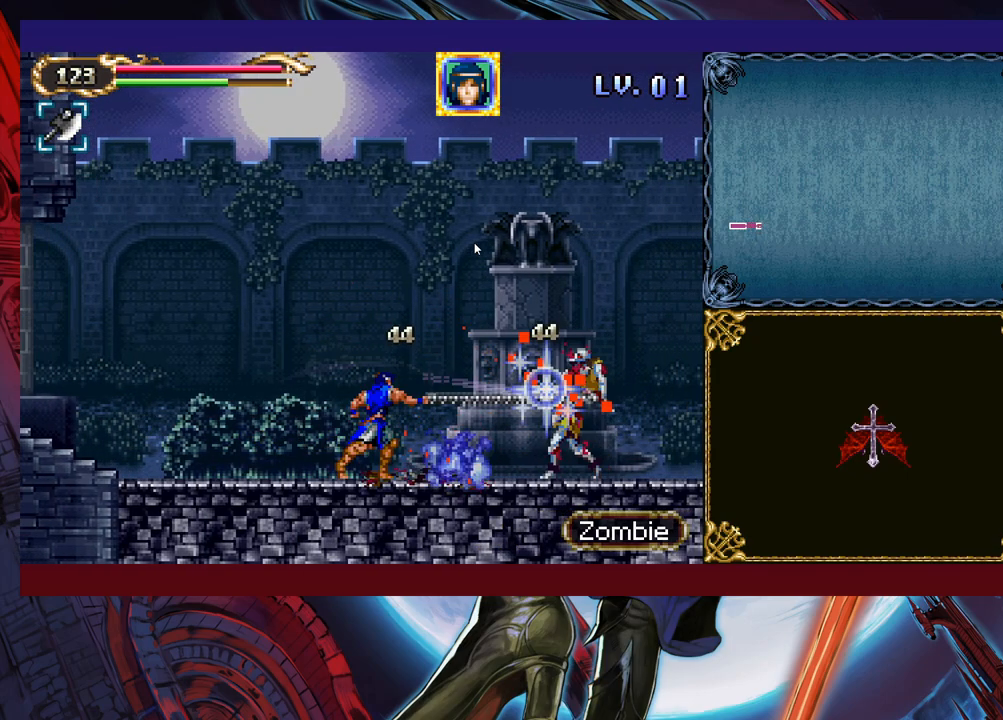
{"buttons": ["B"], "left_stick": "down-right", "events": [[117, "left_stick", "down-right"], [183, "B", "down"], [267, "B", "up"], [383, "B", "down"]]}
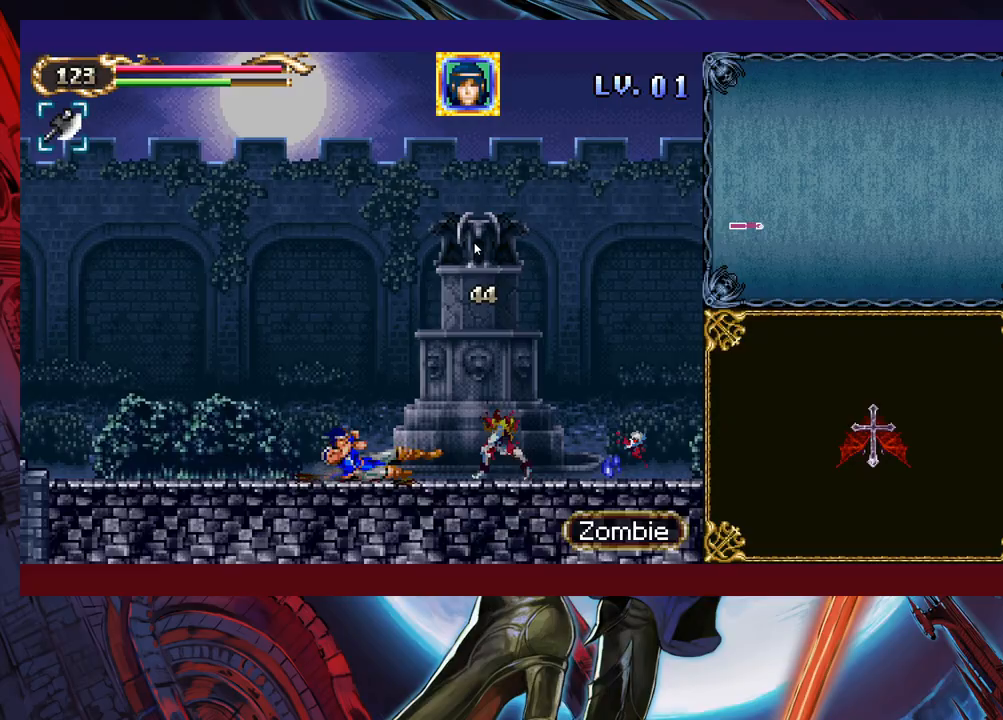
{"buttons": [], "left_stick": "right", "events": [[117, "B", "up"], [233, "left_stick", "right"], [283, "X", "down"], [367, "X", "up"]]}
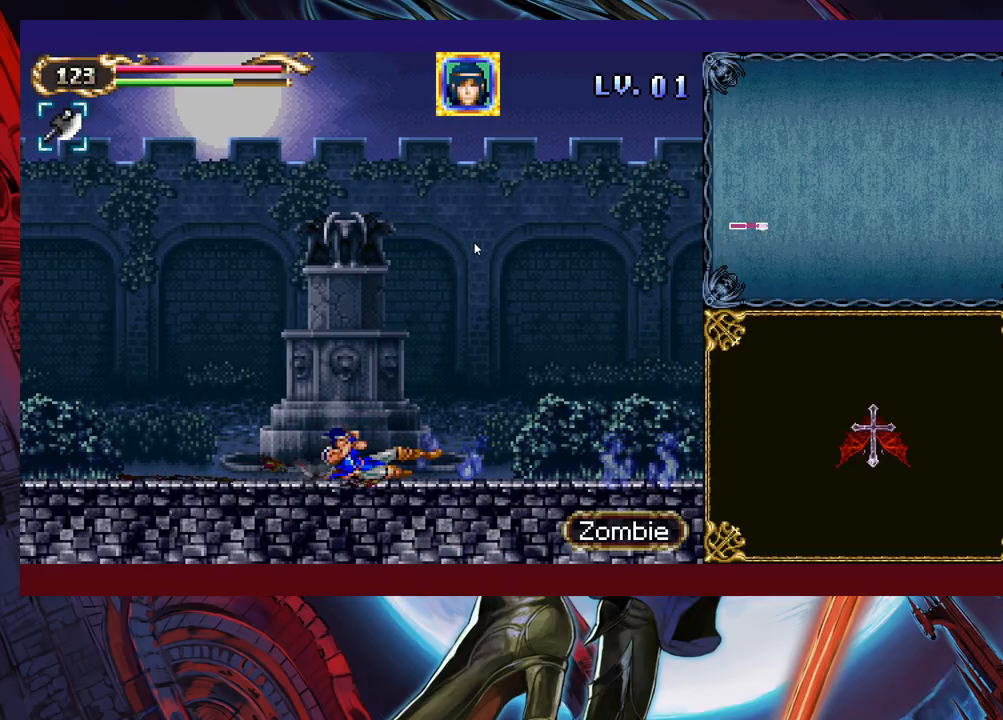
{"buttons": ["B"], "left_stick": "down-right", "events": [[233, "left_stick", "down-right"], [267, "B", "down"], [333, "B", "up"], [483, "B", "down"]]}
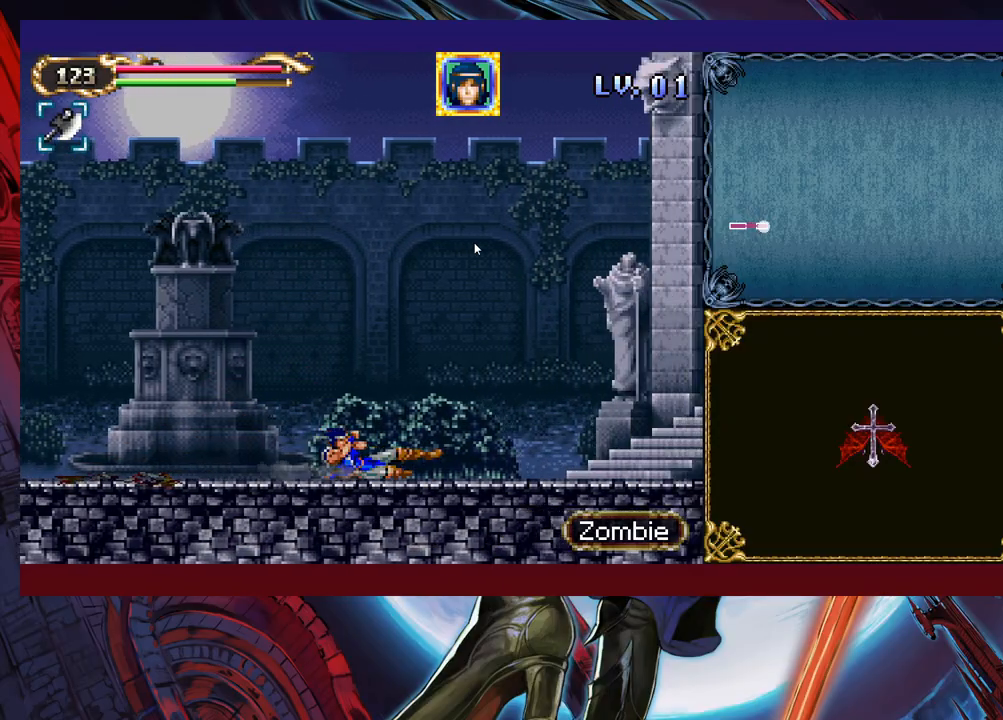
{"buttons": [], "left_stick": "right", "events": [[83, "B", "up"], [83, "left_stick", "right"]]}
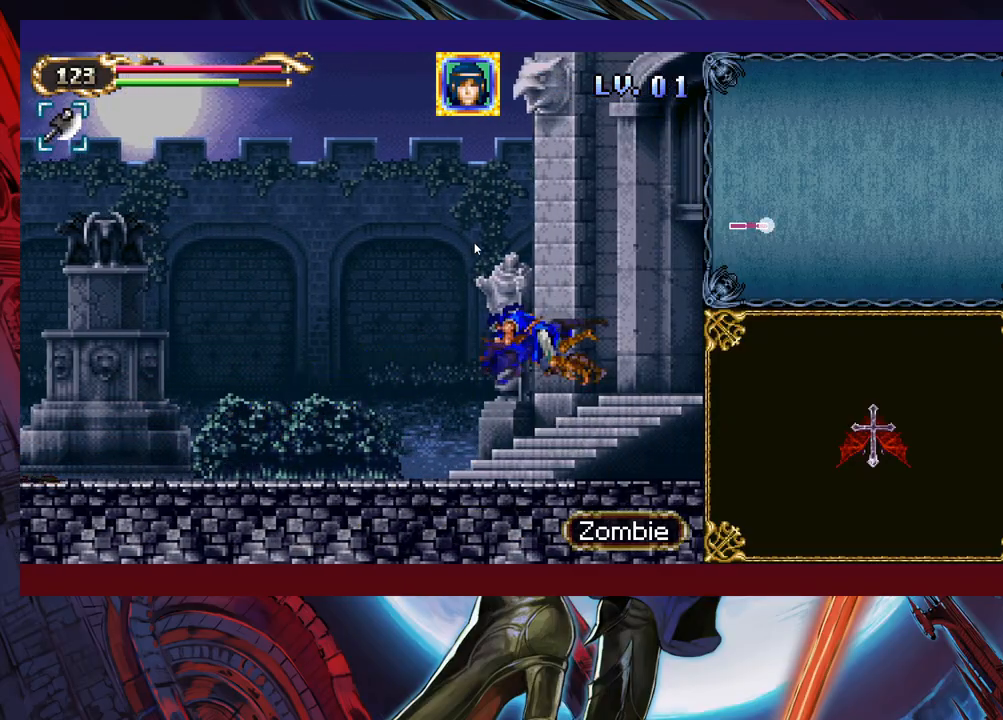
{"buttons": [], "left_stick": "down-right", "events": [[67, "left_stick", "down-right"], [167, "B", "down"], [233, "B", "up"], [383, "B", "down"], [483, "B", "up"]]}
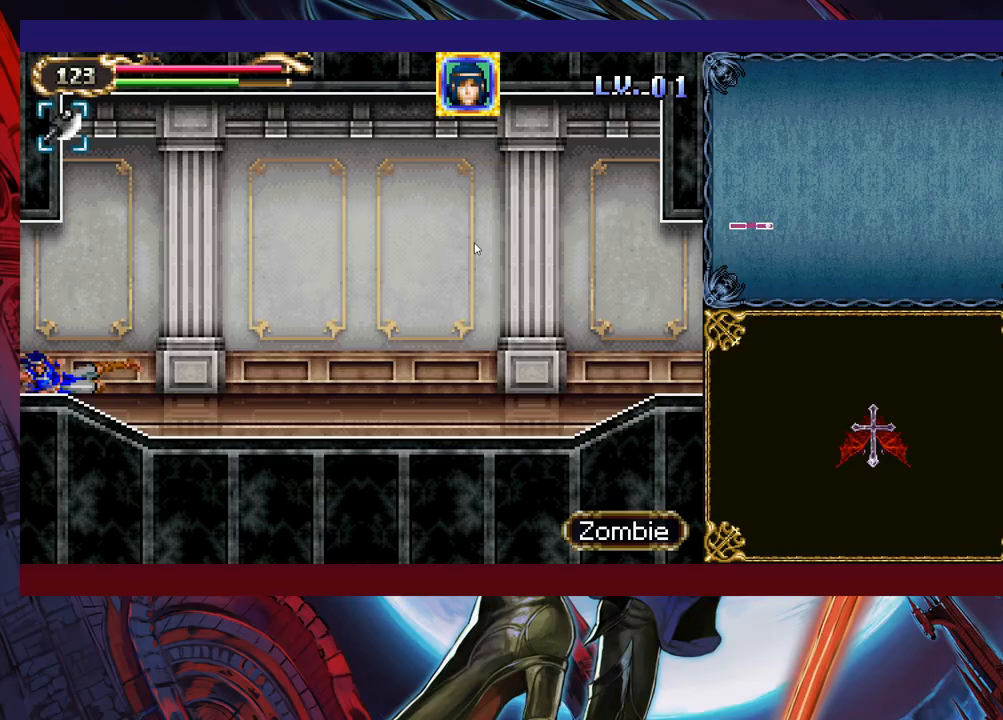
{"buttons": [], "left_stick": "down-right", "events": [[67, "B", "down"], [133, "B", "up"]]}
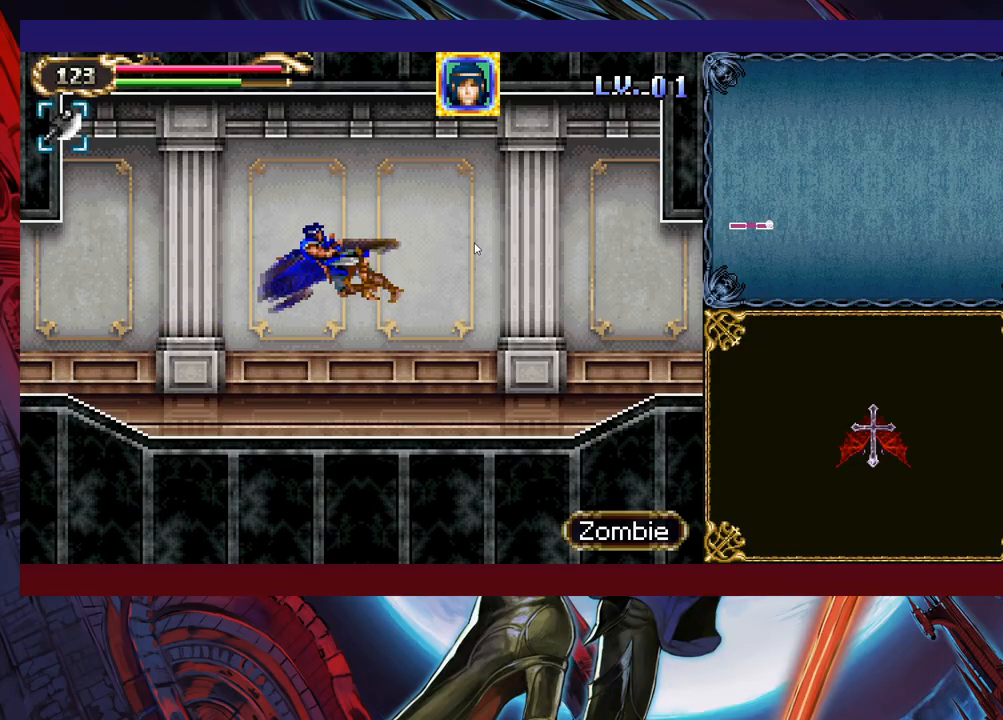
{"buttons": ["B"], "left_stick": "down-right", "events": [[483, "B", "down"]]}
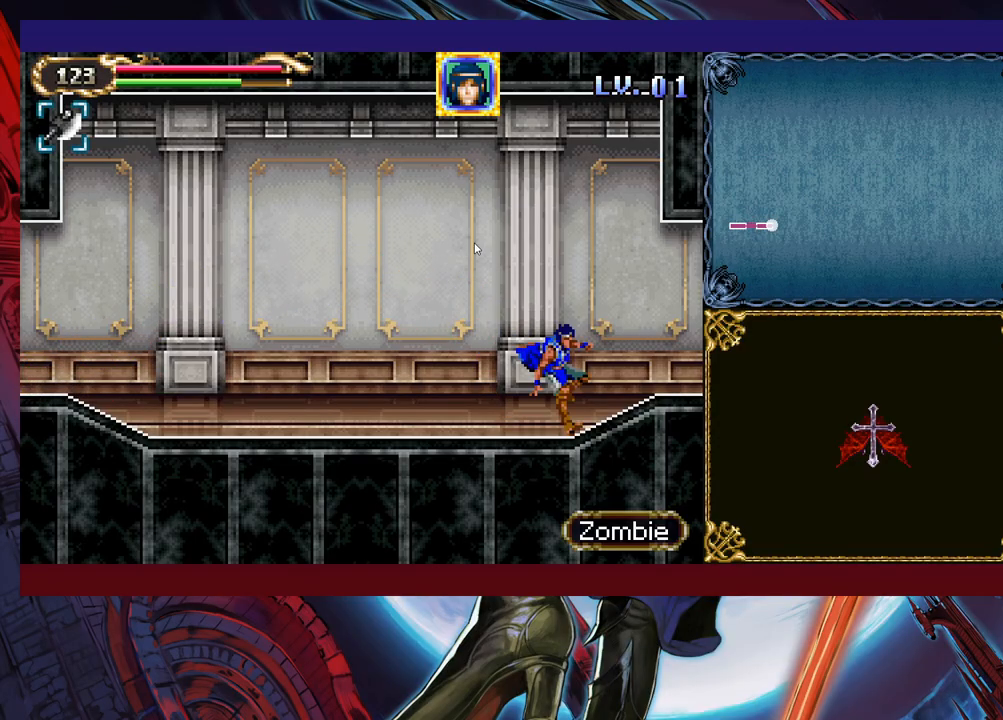
{"buttons": [], "left_stick": "down-right", "events": [[83, "B", "up"], [217, "B", "down"], [367, "B", "up"]]}
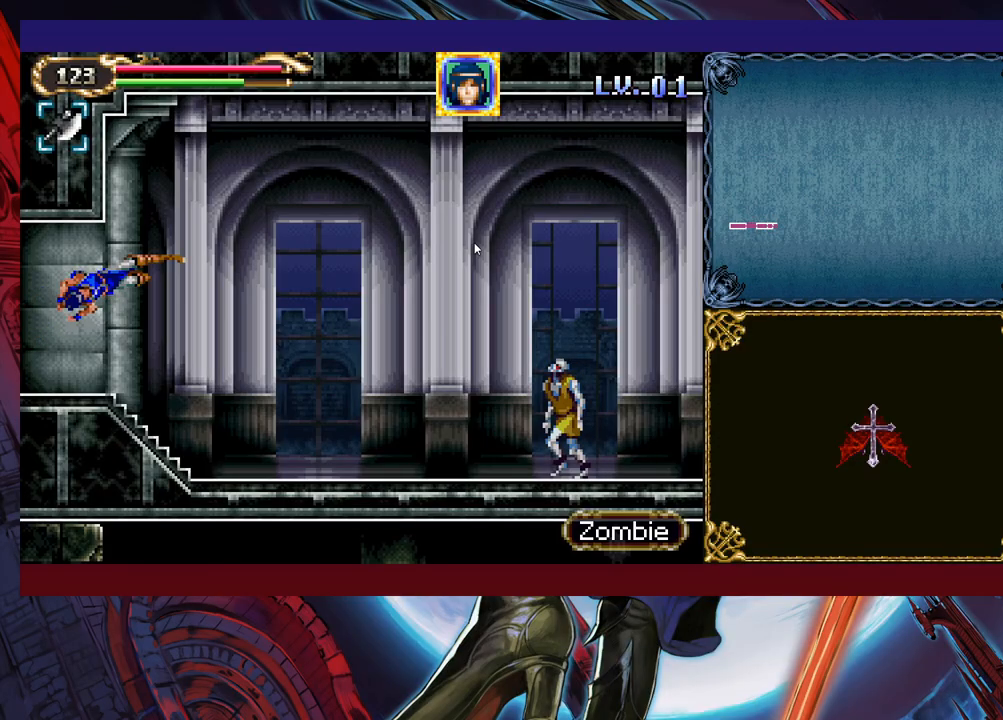
{"buttons": [], "left_stick": "down-right", "events": [[283, "X", "down"], [483, "X", "up"]]}